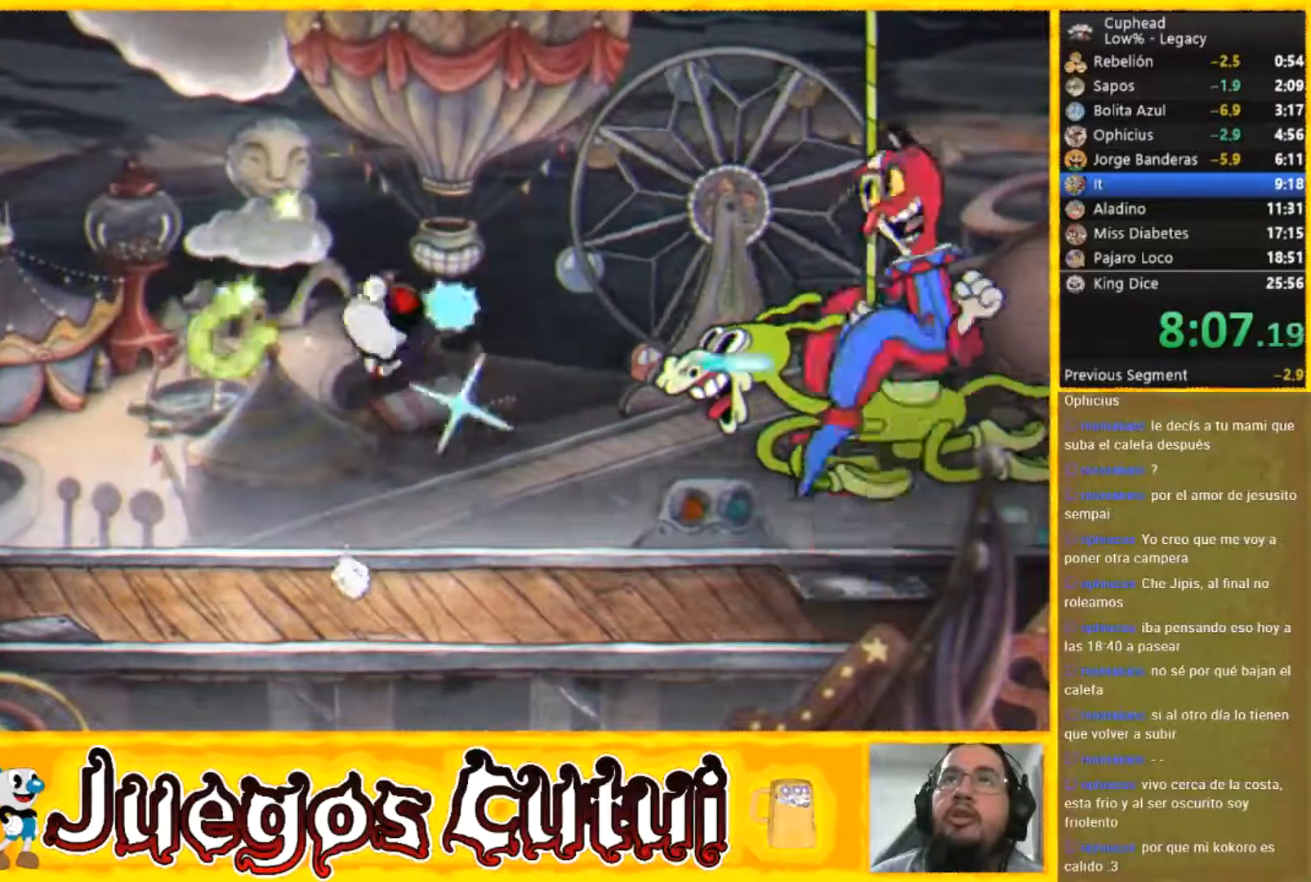
Gameplay with a controller (Xbox layout); each line is a JSON object with the inputs held at the frame after it. "button_events" lists button changes between this image and that frame as [ms after this image, input, new state], when the widget could be followed in between (sticks are given only as held states). Not read: A L3 R3 right_stick.
{"buttons": ["L1"], "left_stick": "center", "button_events": []}
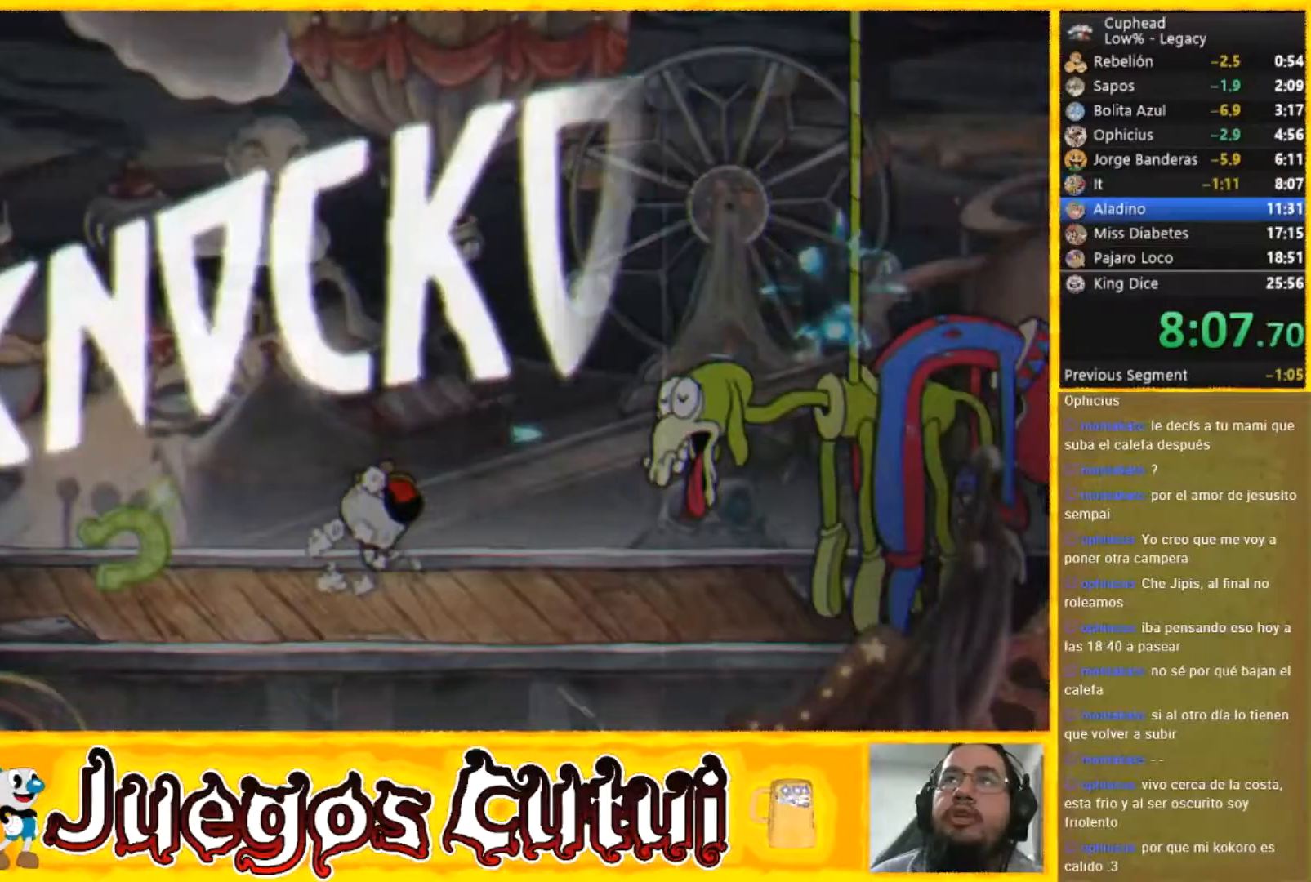
{"buttons": ["L1"], "left_stick": "left", "button_events": []}
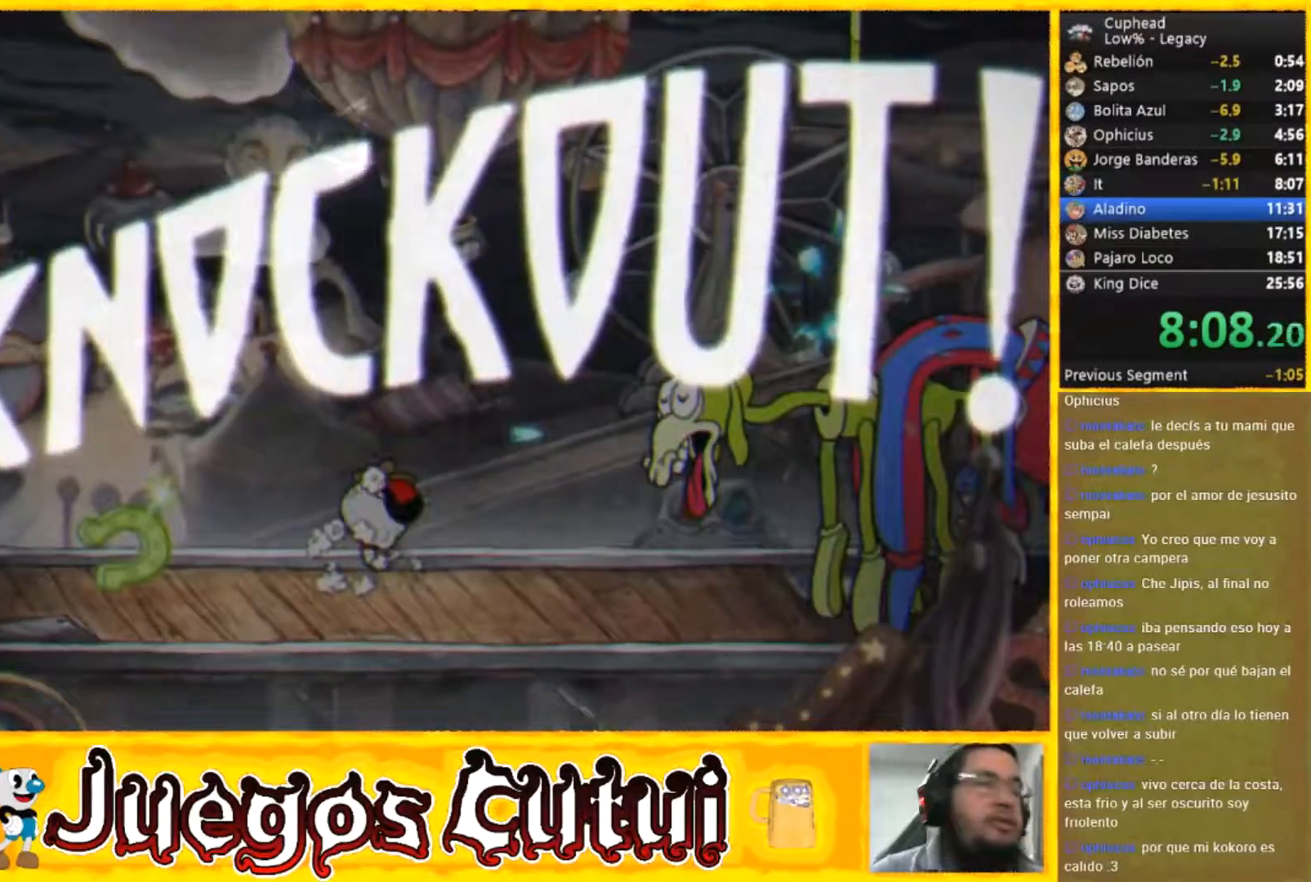
{"buttons": [], "left_stick": "left", "button_events": [[300, "L1", "up"]]}
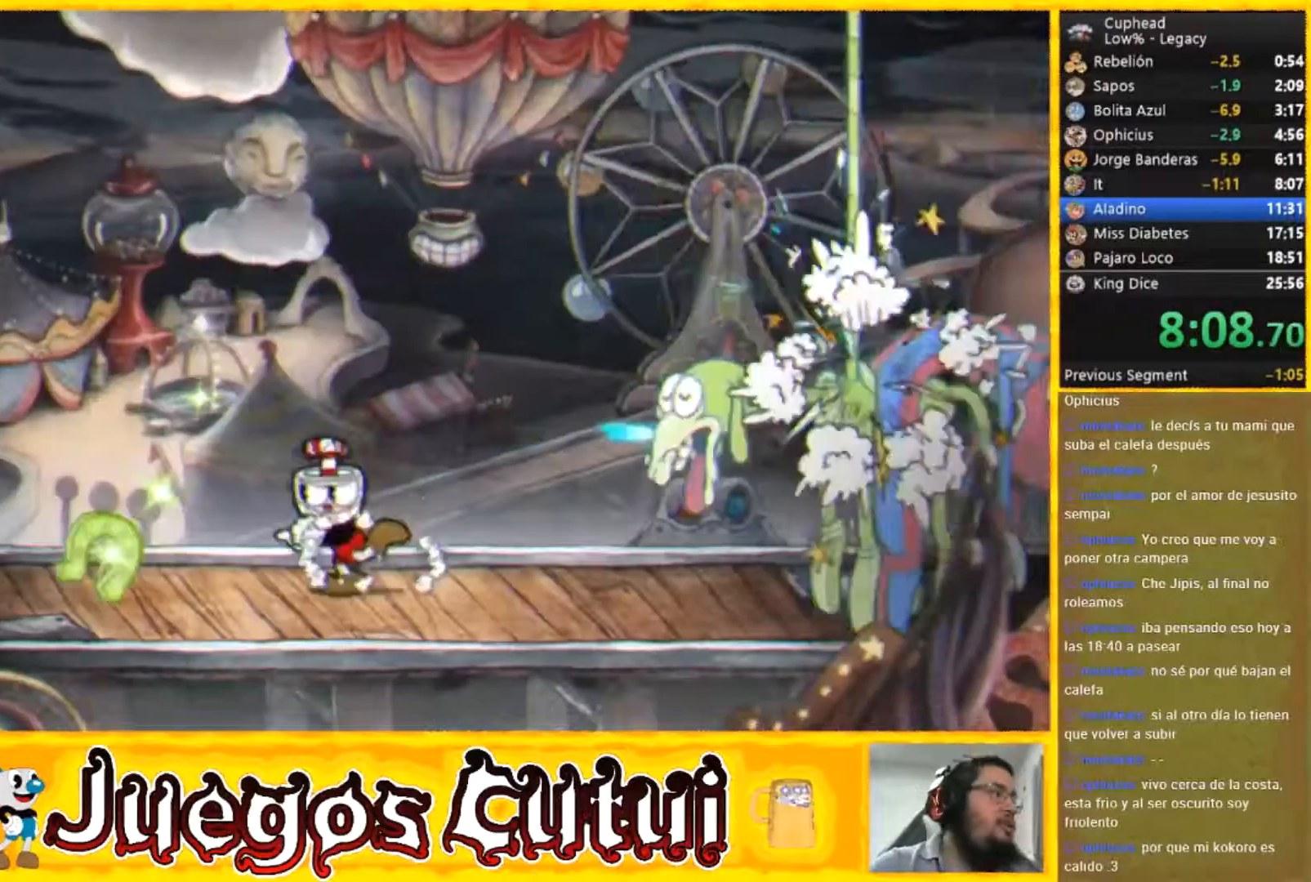
{"buttons": [], "left_stick": "up-left", "button_events": []}
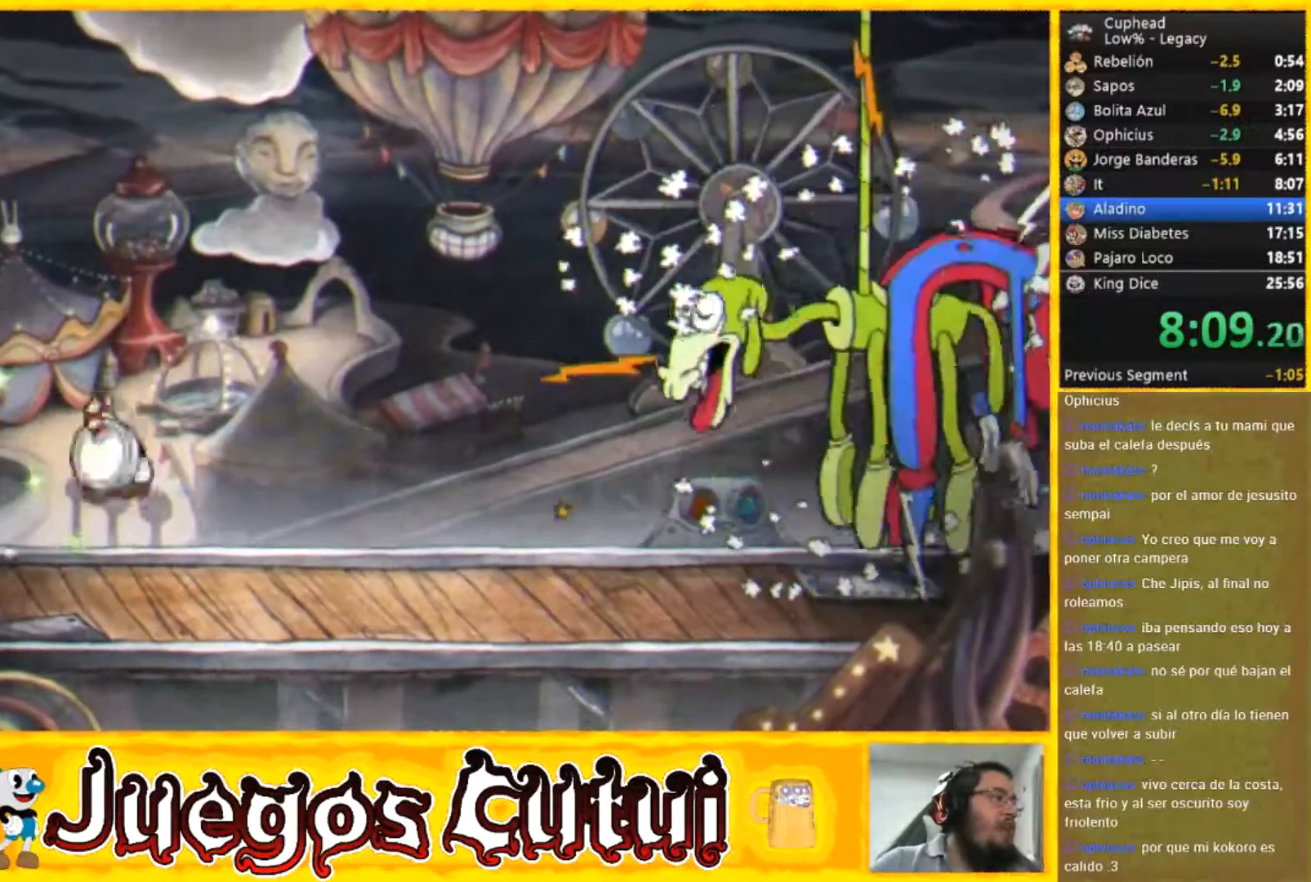
{"buttons": [], "left_stick": "up-left", "button_events": []}
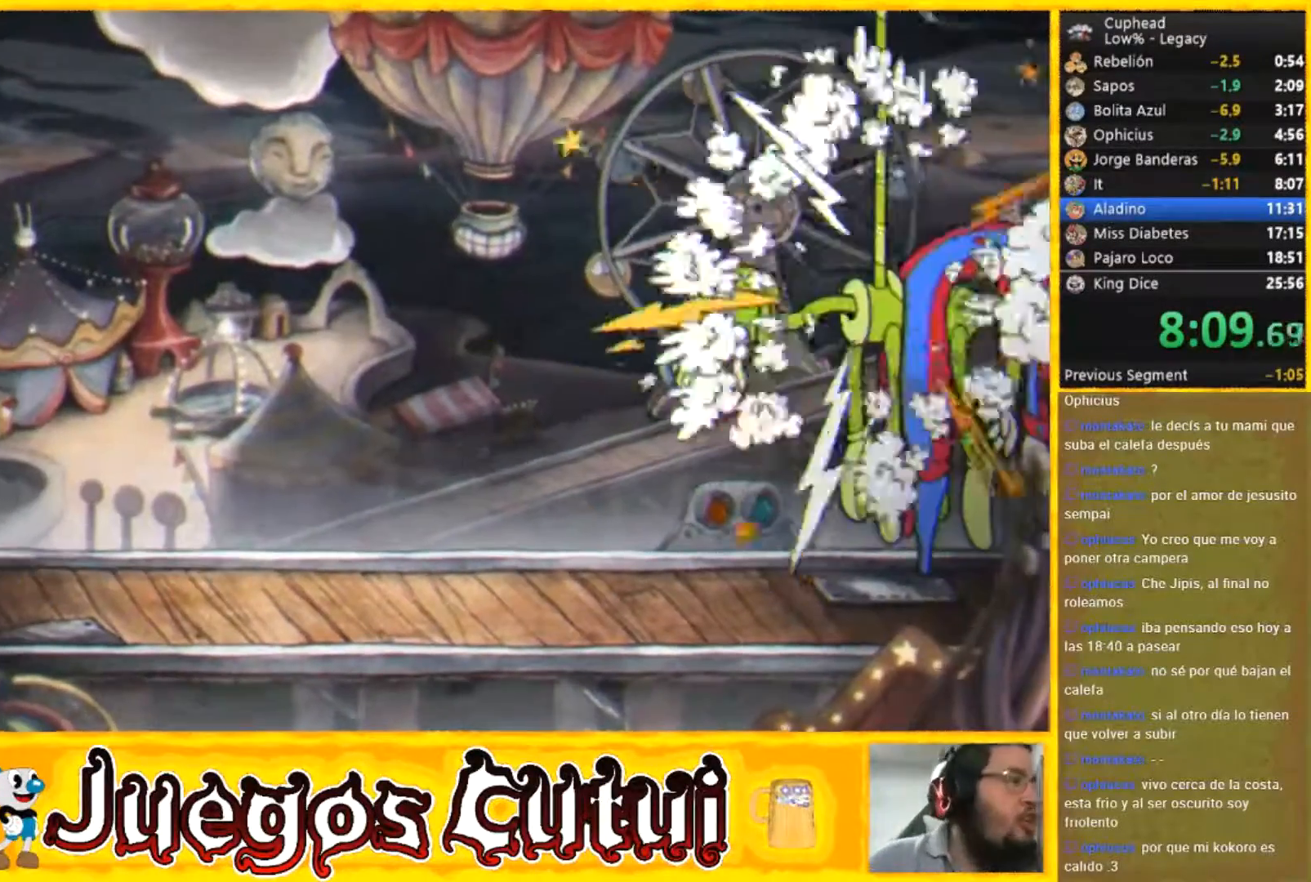
{"buttons": [], "left_stick": "up-left", "button_events": []}
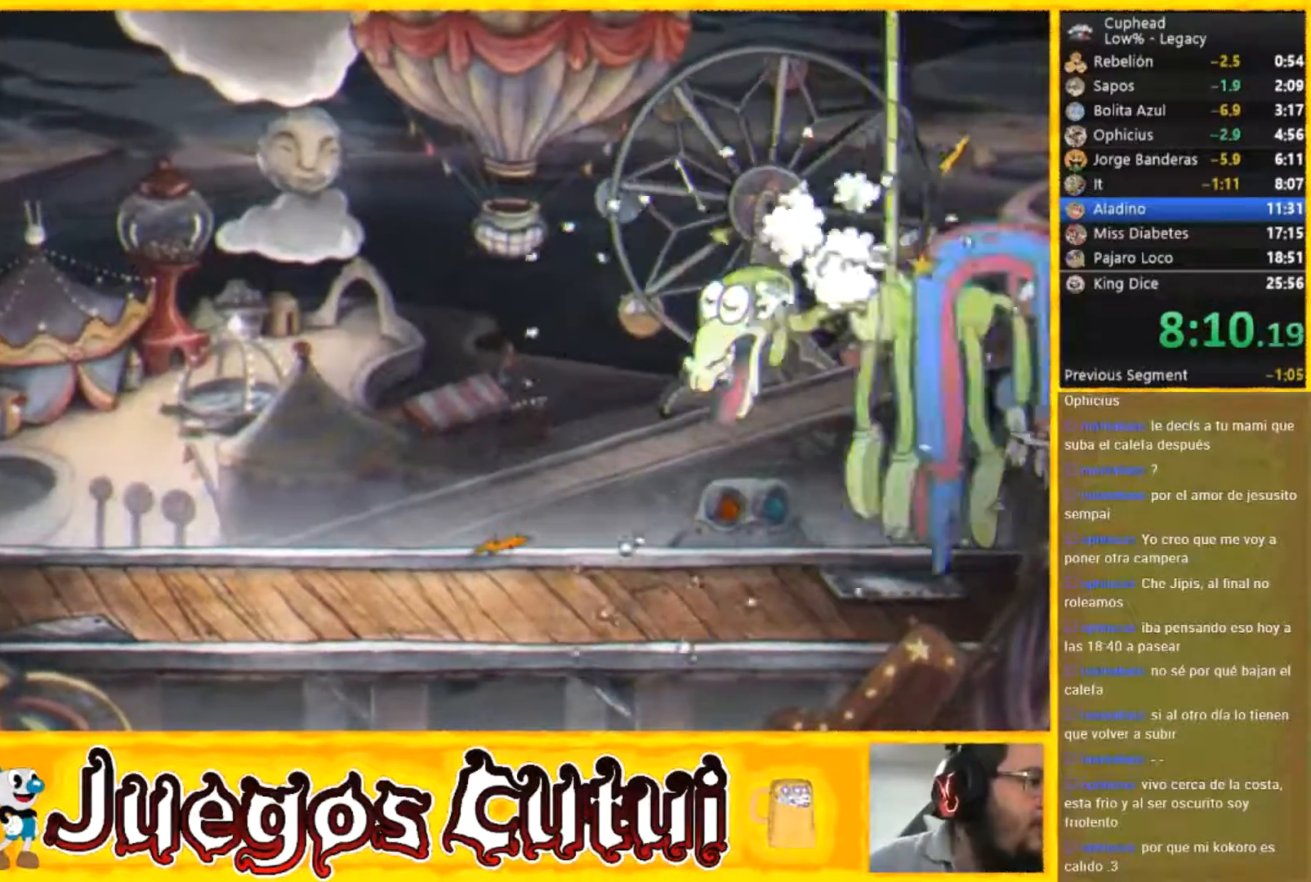
{"buttons": [], "left_stick": "up", "button_events": []}
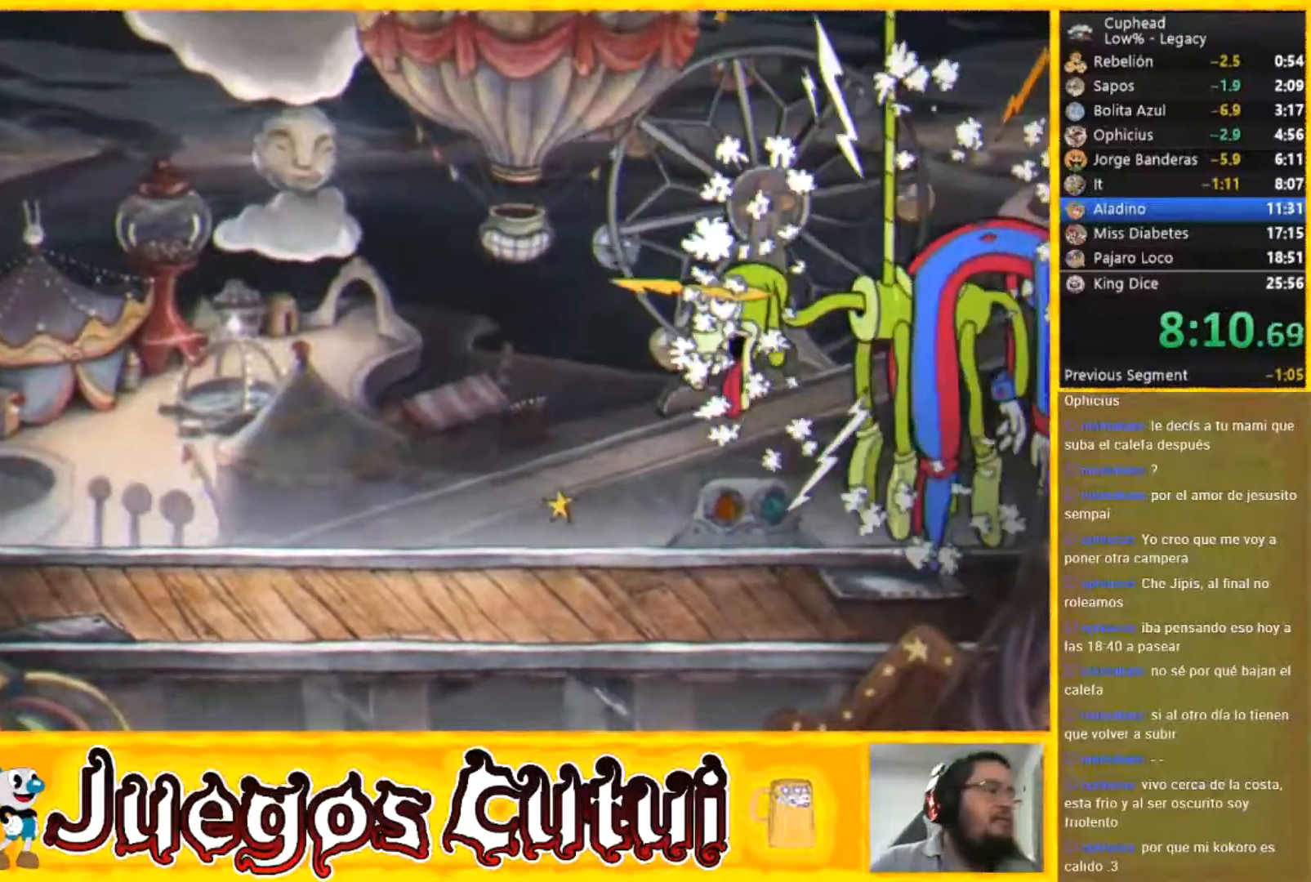
{"buttons": [], "left_stick": "up", "button_events": []}
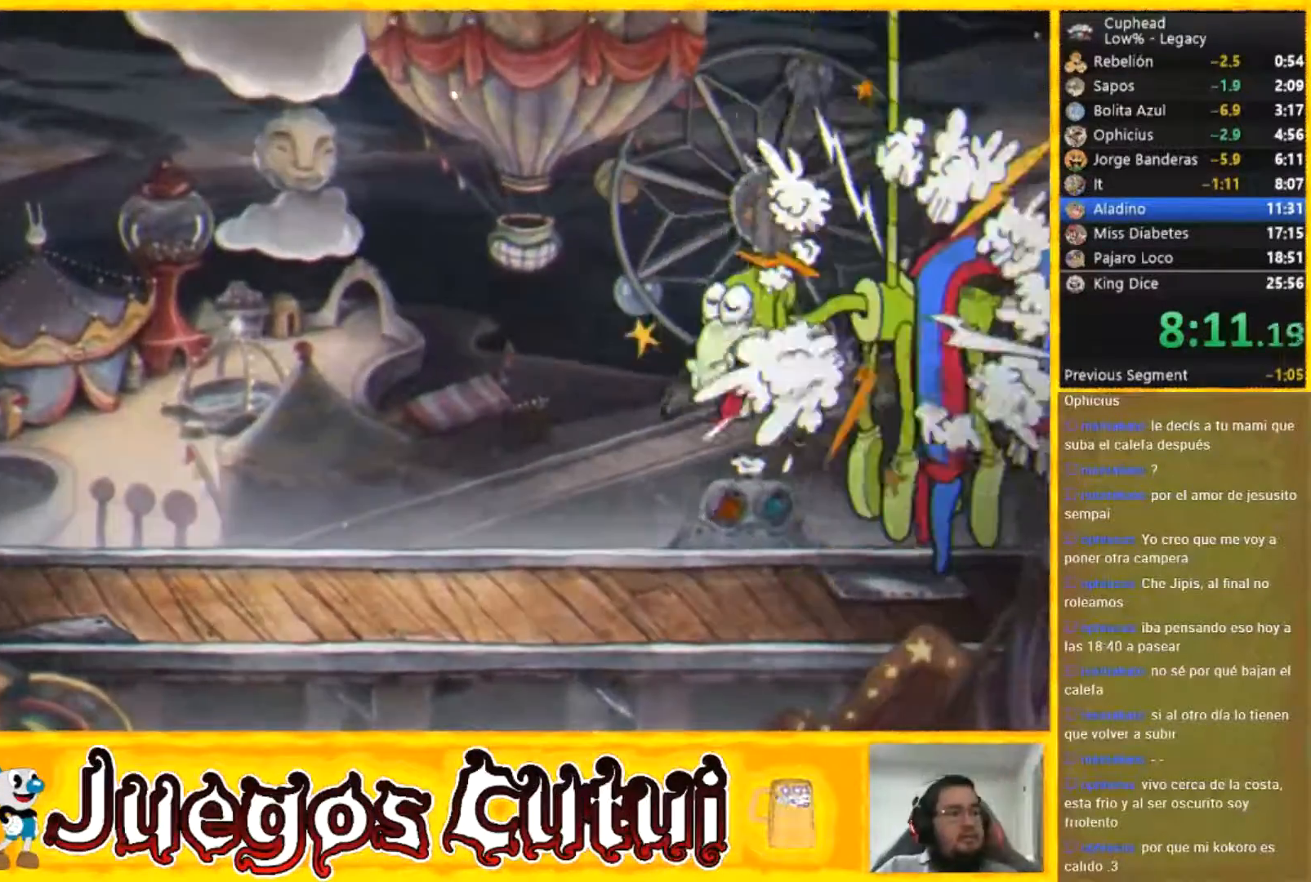
{"buttons": [], "left_stick": "up-right", "button_events": []}
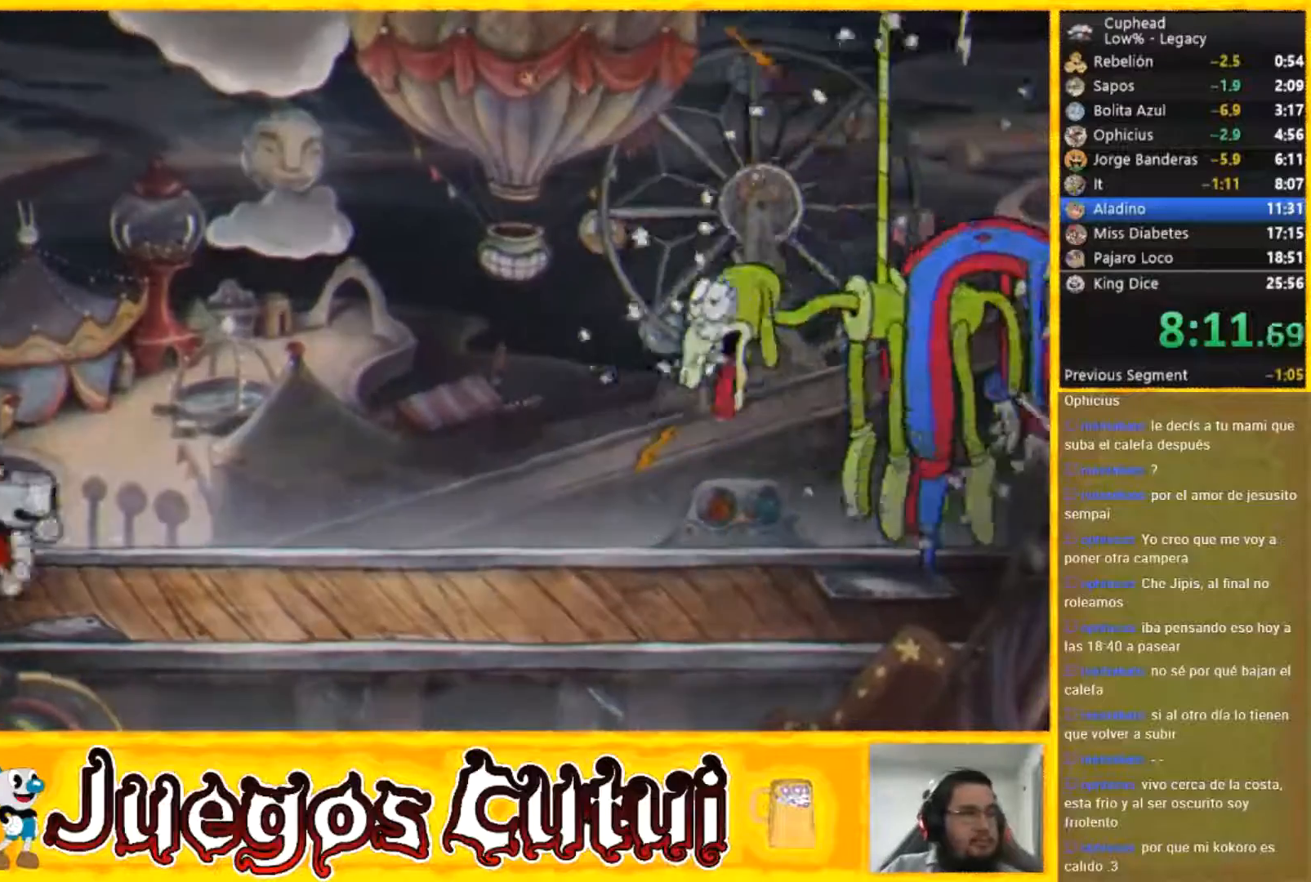
{"buttons": [], "left_stick": "center", "button_events": [[333, "R1", "down"], [433, "R1", "up"]]}